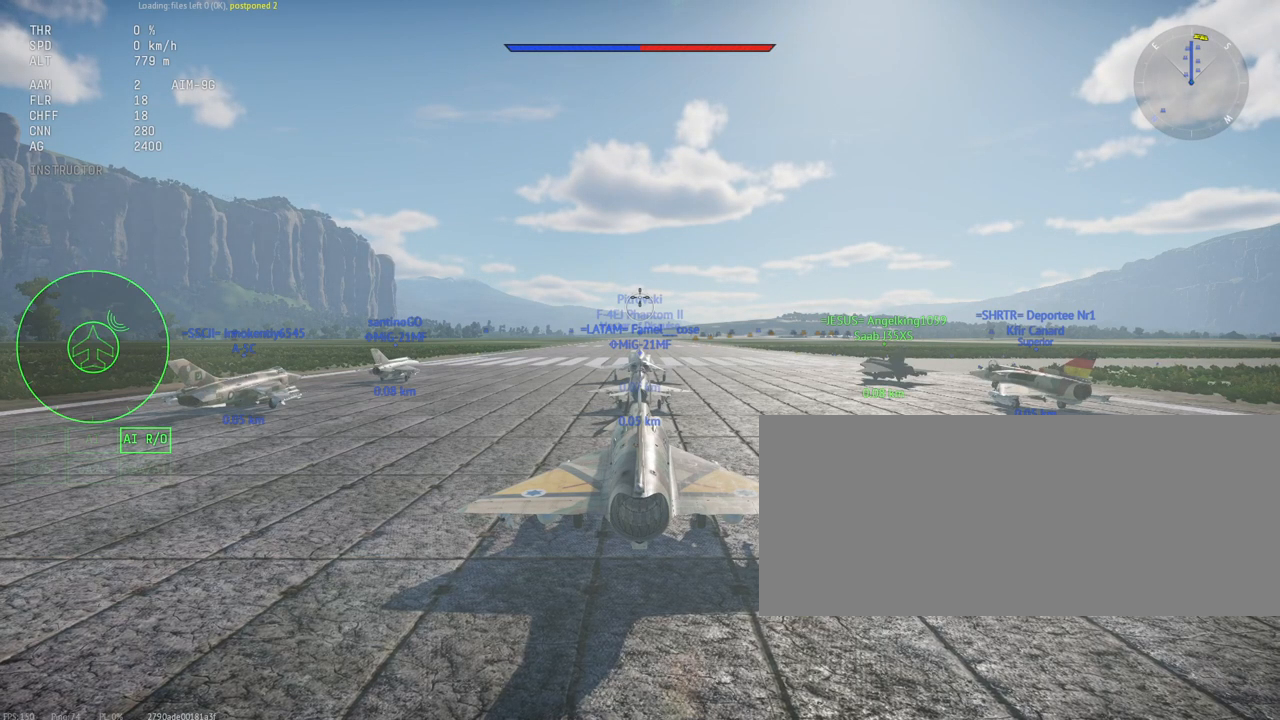
Gameplay with keyboard and mouse; each line is a JSON object with the keys and mouse buttons held at the frame after it. "events" lists presses ("down") and releases ("up") of ".", "/", "0", "1", "2", "3", "4", "5", "6", "7", "8", "9", "a", "alt_l", "alt_r", "b", "backslash", "backspace", "c", "caps_lock", "comma", "ctrl_l", "ctrl_r", "d", "e", "equals", "escape", "f", "f1", "f10", "f11", "f12", "f2", "f3", "f4", "f5", "f6", "f7", "f8", "f9", "g", "h", "i", "j", "k", "l", "lbracket", "m", "minus", "n", "o", "p", "q", "quote", "r", "rbracket", "return", "s", "semicolon", "shift_l", "shift_r", "space", "super_l", "super_r", "t", "tab", "tilde", "u", "v", "w", "x", "y", "z", "mouse_left", "mouse_wheel", "mouse_right", "mouse_mb4" and "mouse_mb5" between this image and that frame as [ms after this image, input, new state], when the widget could be followed in between. "mouse_left", "mouse_wheel", "mouse_right", "mouse_mb4", "mouse_mb5" = the "left", "wheel", "right", "mb4", "mb5" buttons of the "mouse" list. No other keys are recorded. "wheel" means that the mouse wheel is clicked or scrolled. Mouse movement is not recorded.
{"keys": ["shift_l"], "mouse": [], "events": [[117, "shift_l", "down"]]}
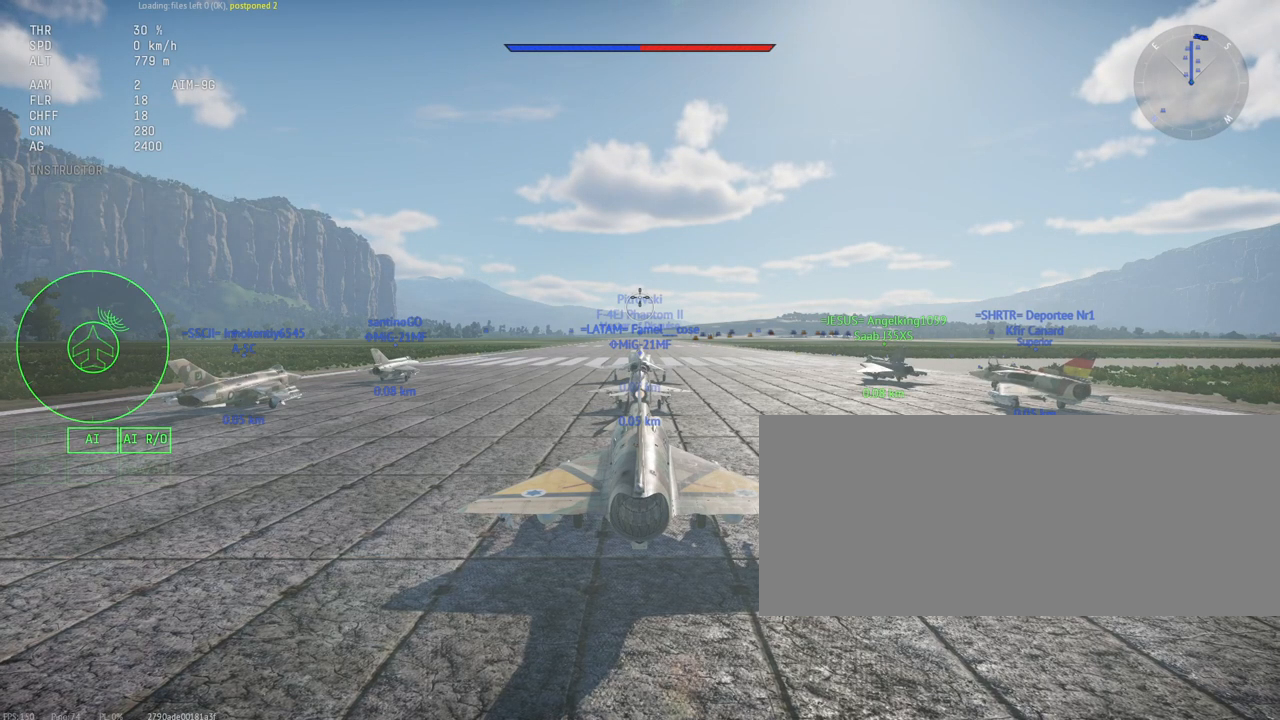
{"keys": ["shift_l"], "mouse": [], "events": []}
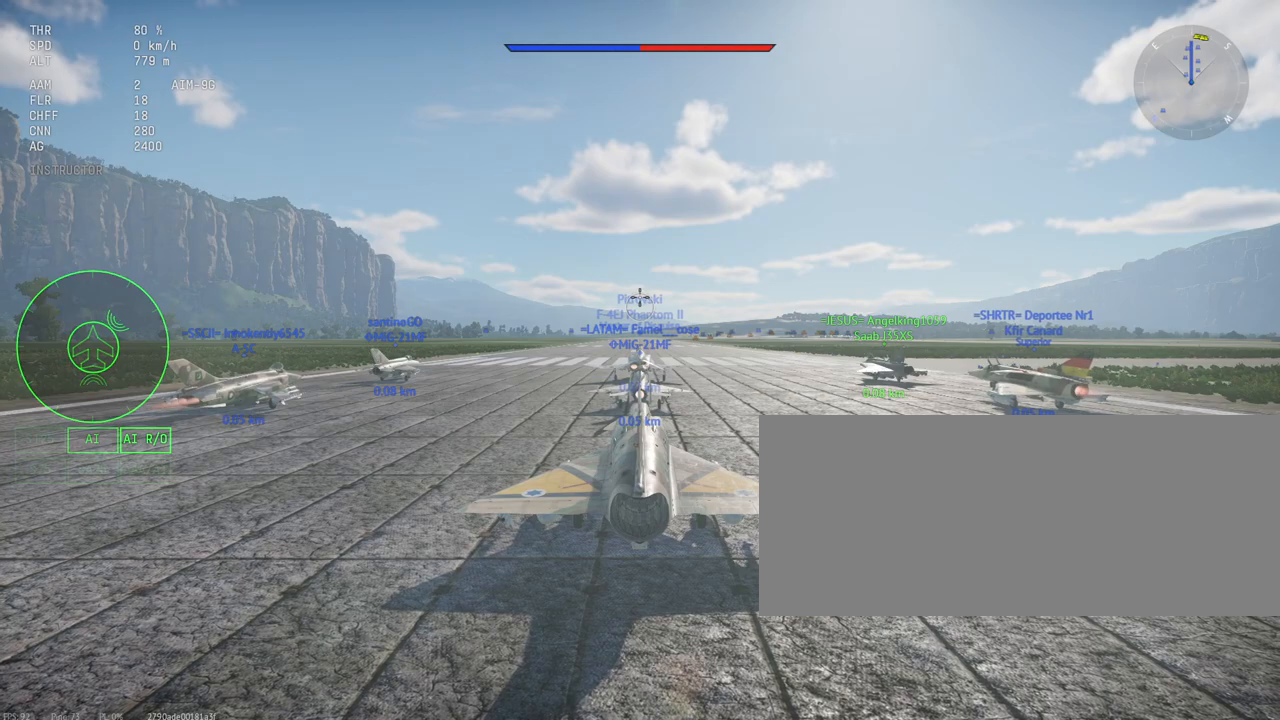
{"keys": ["shift_l"], "mouse": [], "events": []}
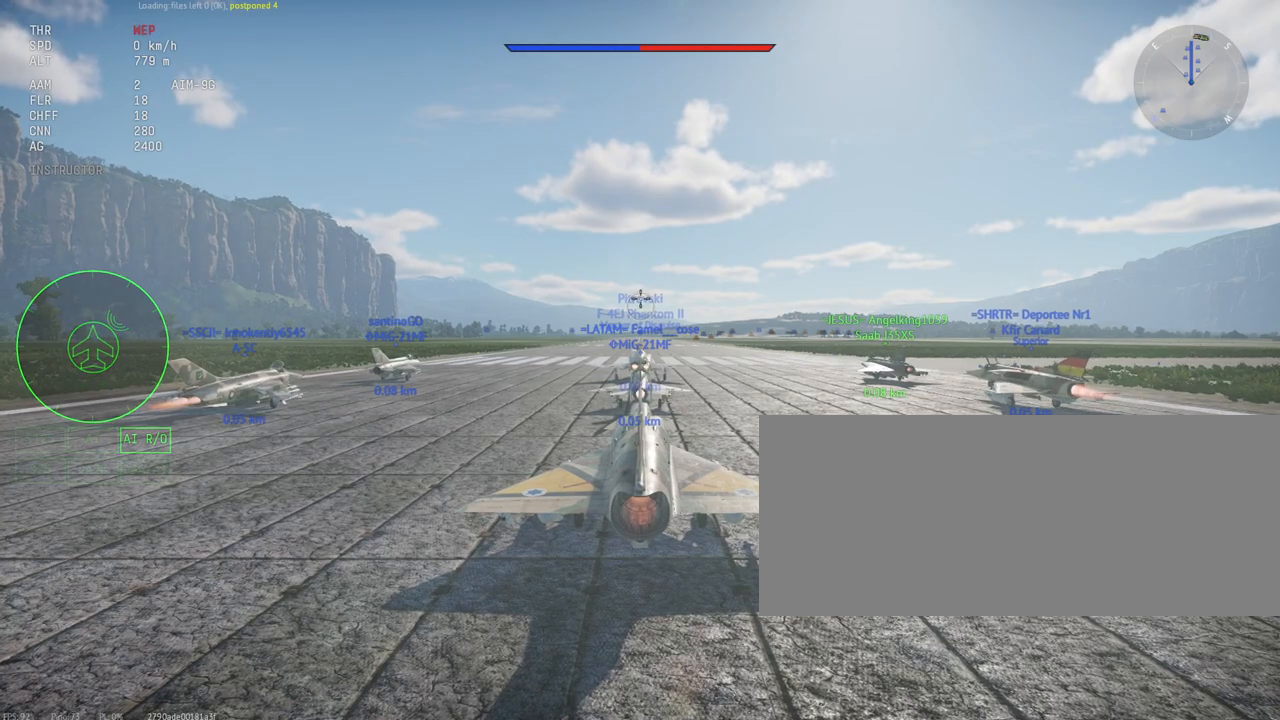
{"keys": ["c", "shift_l"], "mouse": [], "events": [[250, "c", "down"]]}
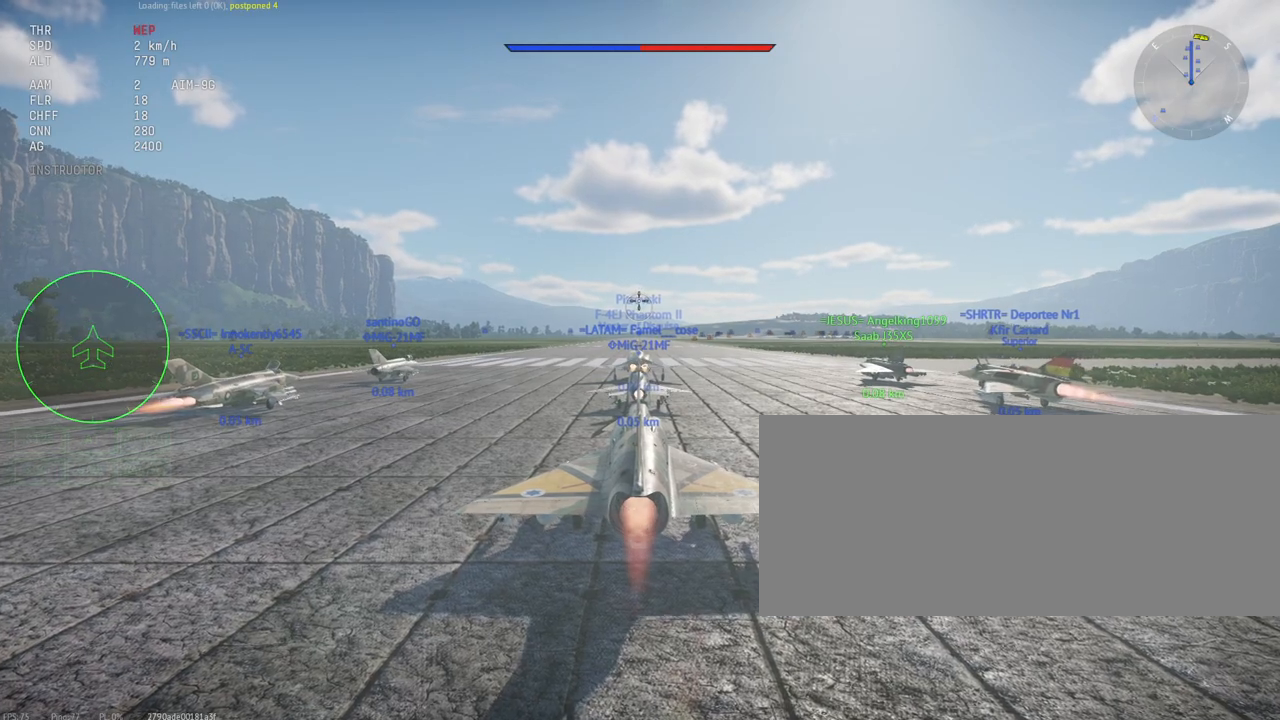
{"keys": ["c", "shift_l"], "mouse": [], "events": []}
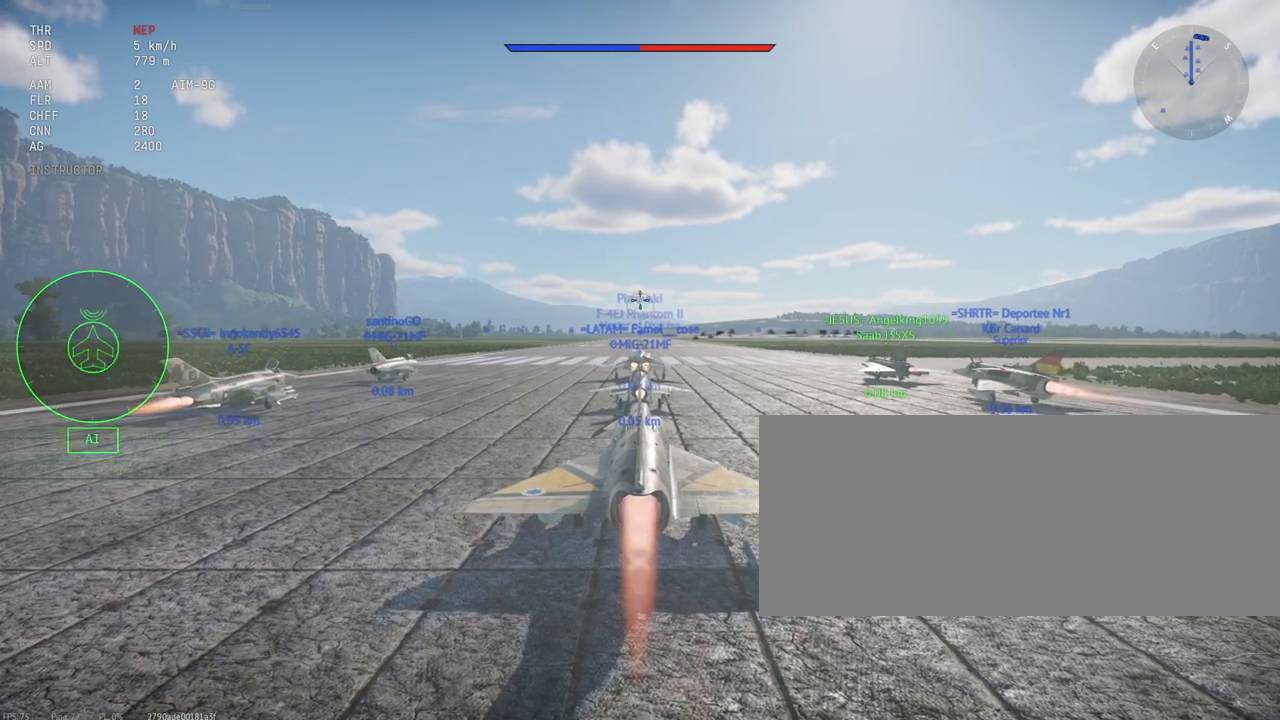
{"keys": ["c", "shift_l"], "mouse": [], "events": []}
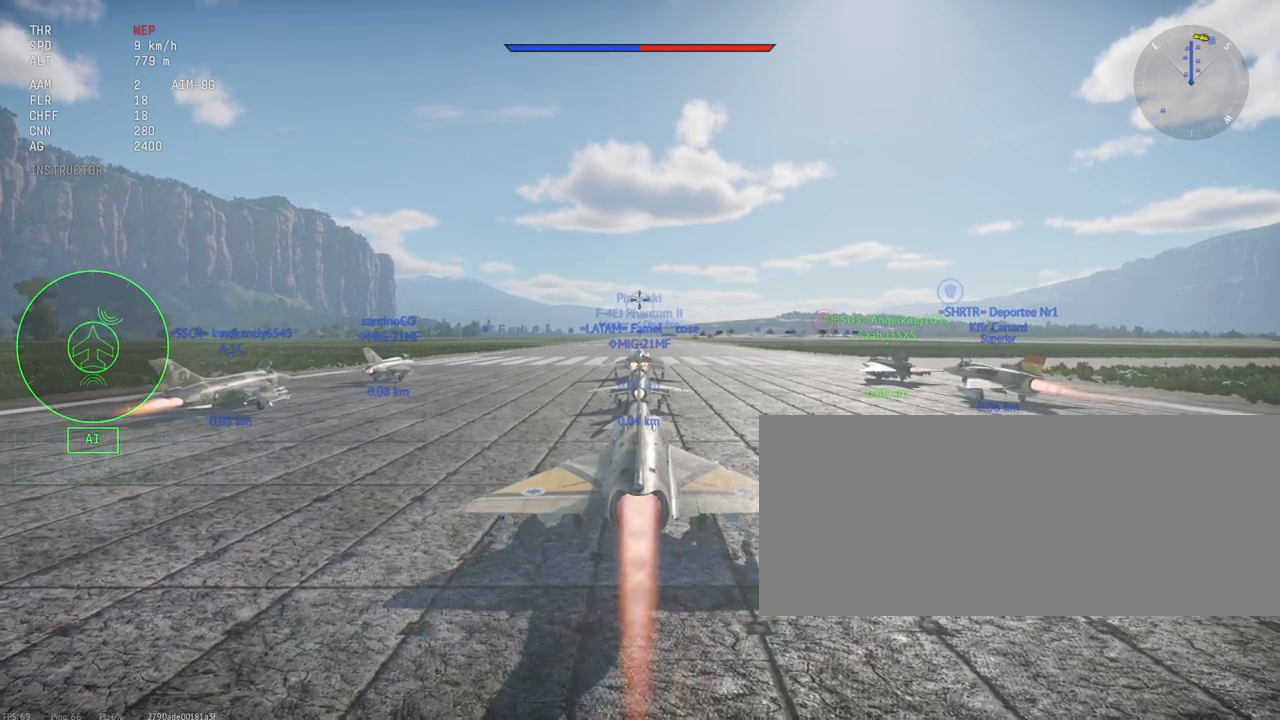
{"keys": ["c", "shift_l"], "mouse": [], "events": []}
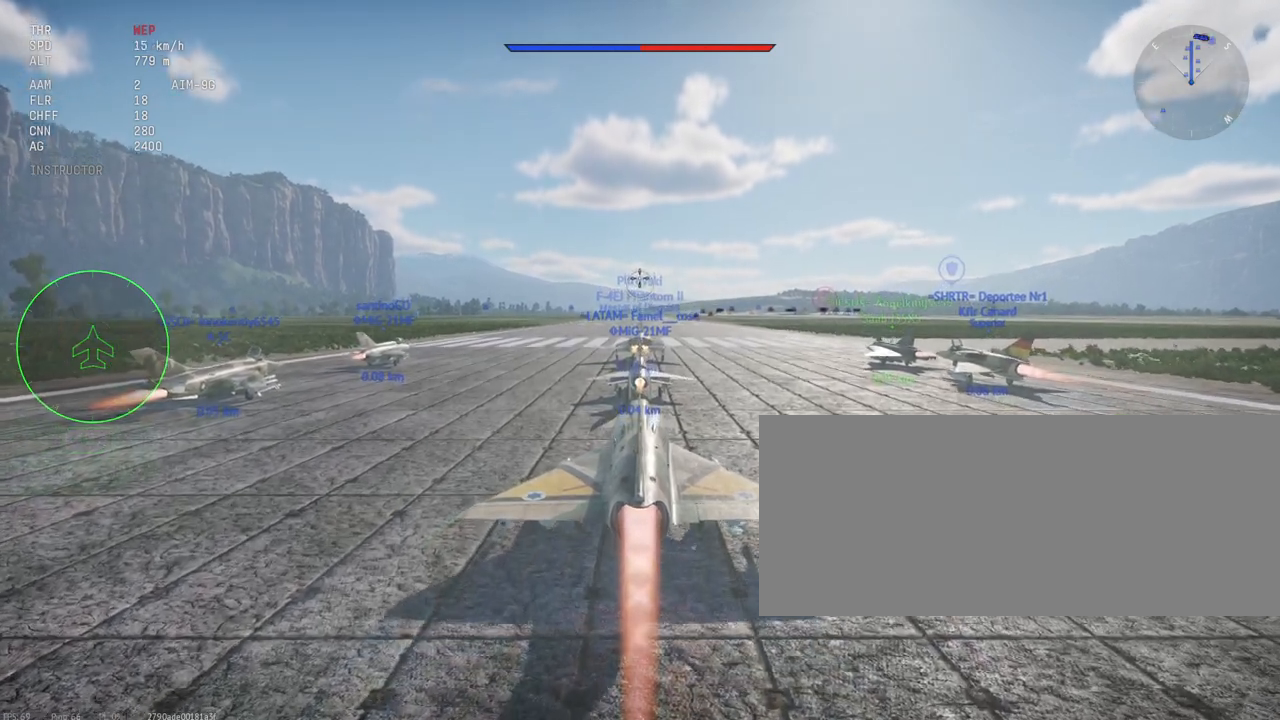
{"keys": ["c", "shift_l"], "mouse": [], "events": []}
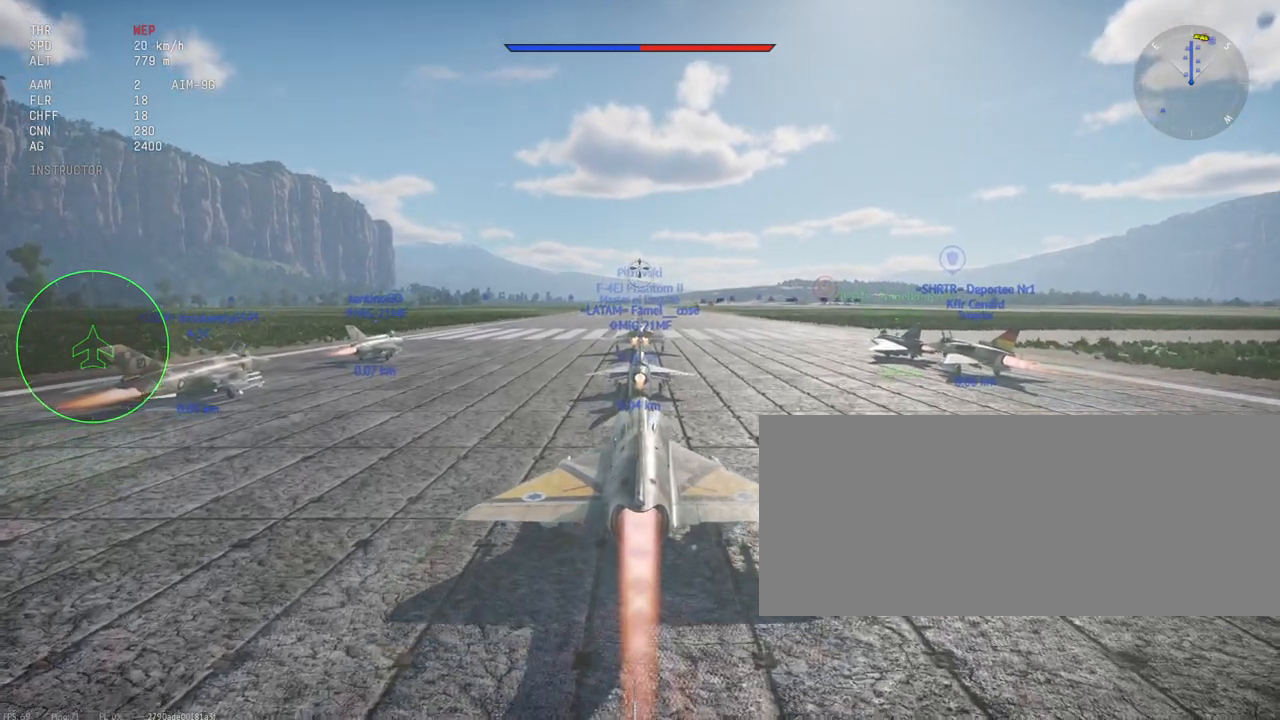
{"keys": ["c", "shift_l"], "mouse": [], "events": []}
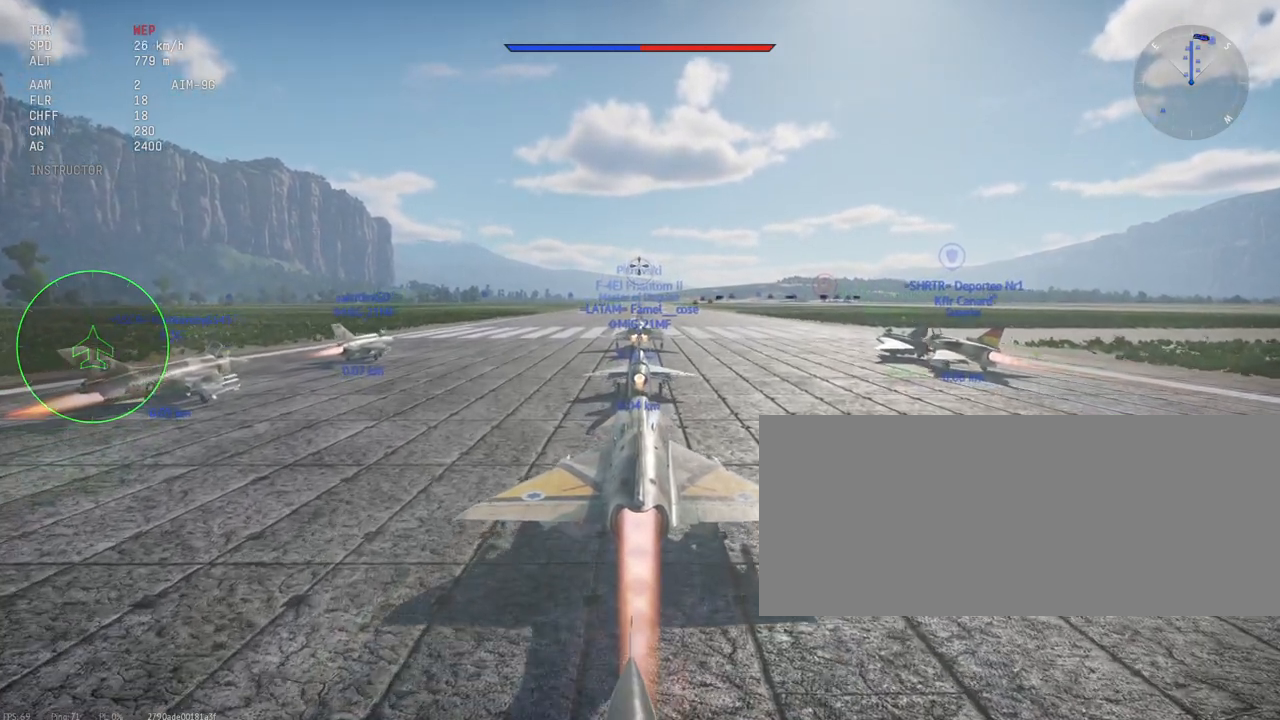
{"keys": ["c", "shift_l"], "mouse": [], "events": []}
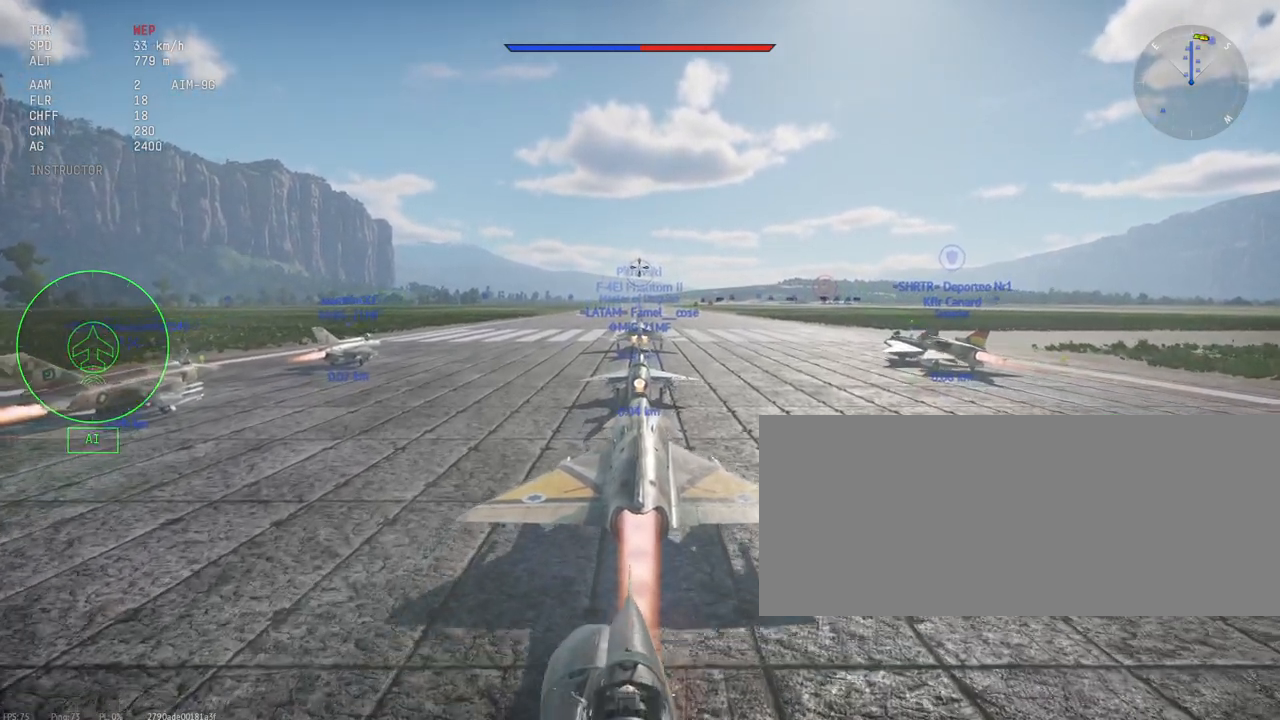
{"keys": ["c", "shift_l"], "mouse": [], "events": []}
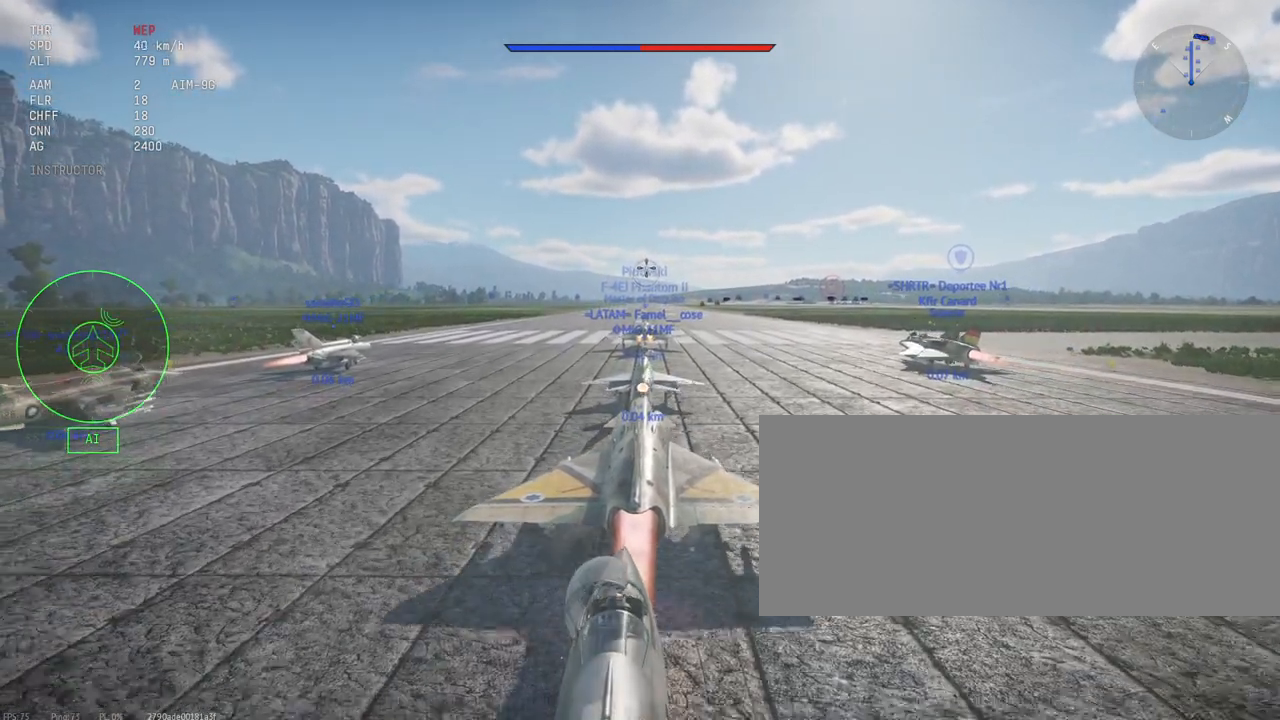
{"keys": ["c", "shift_l"], "mouse": [], "events": []}
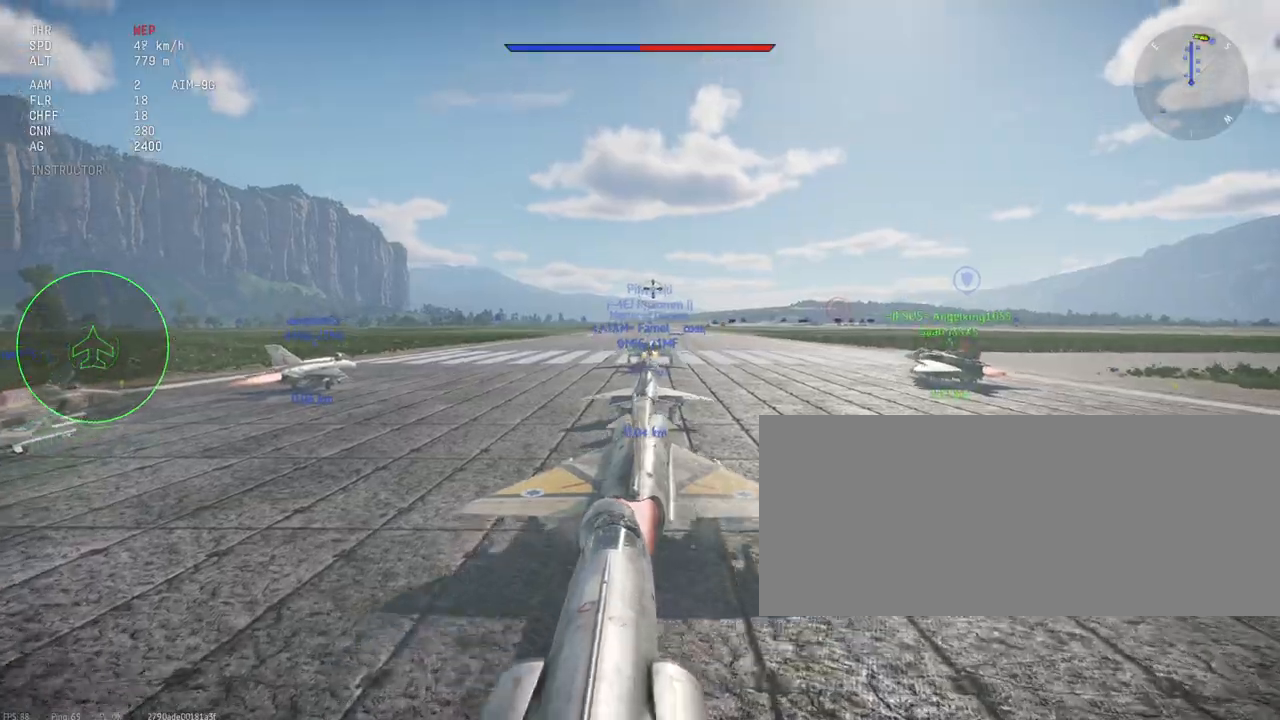
{"keys": ["c", "shift_l"], "mouse": [], "events": []}
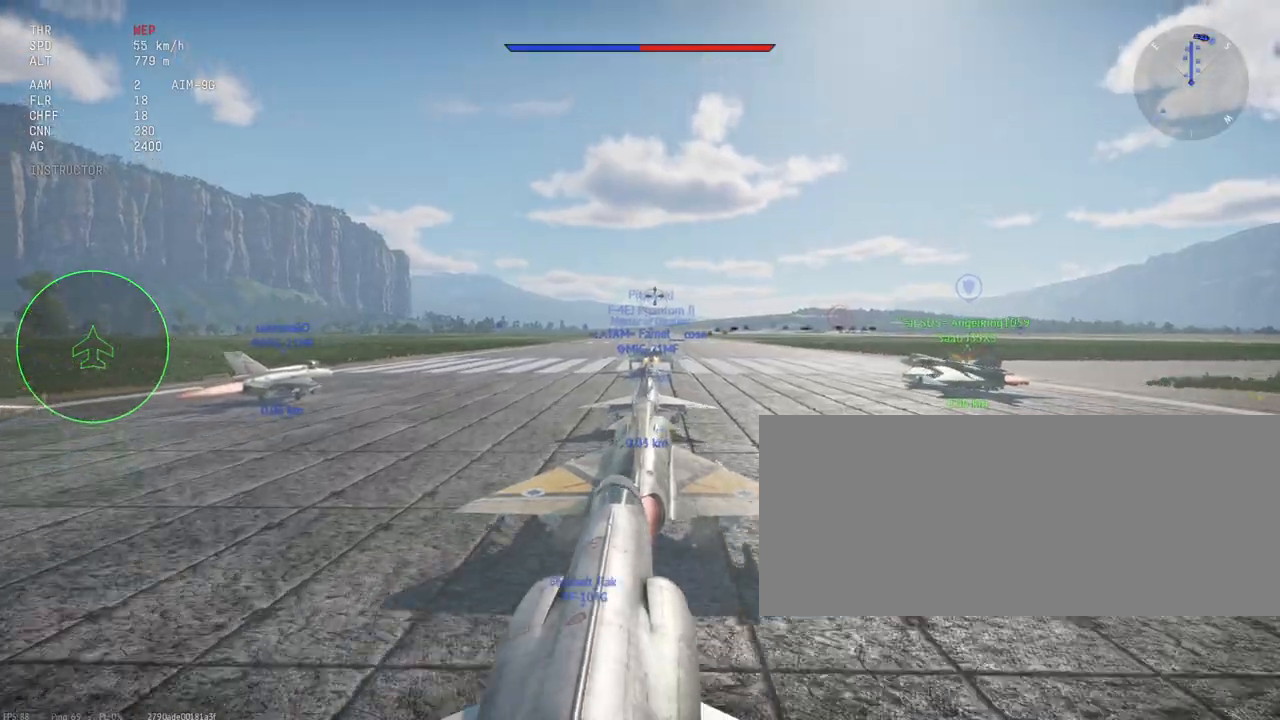
{"keys": ["c", "shift_l"], "mouse": [], "events": []}
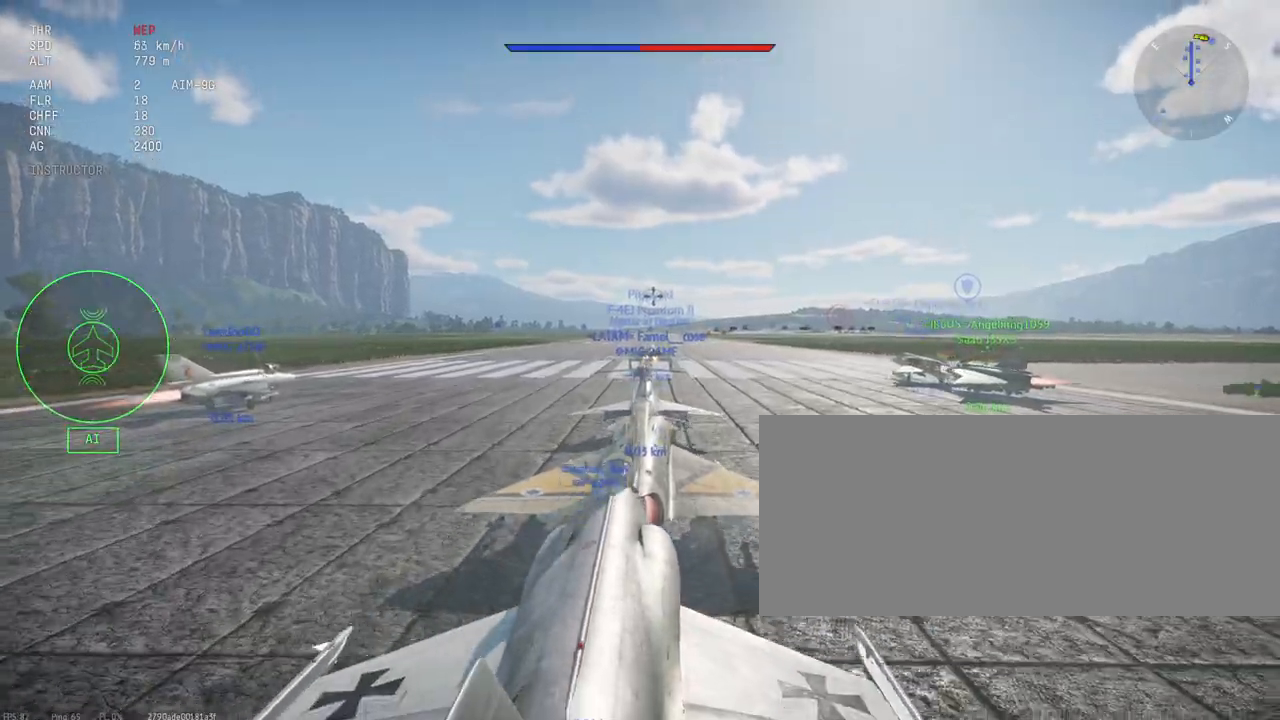
{"keys": ["c", "shift_l"], "mouse": [], "events": []}
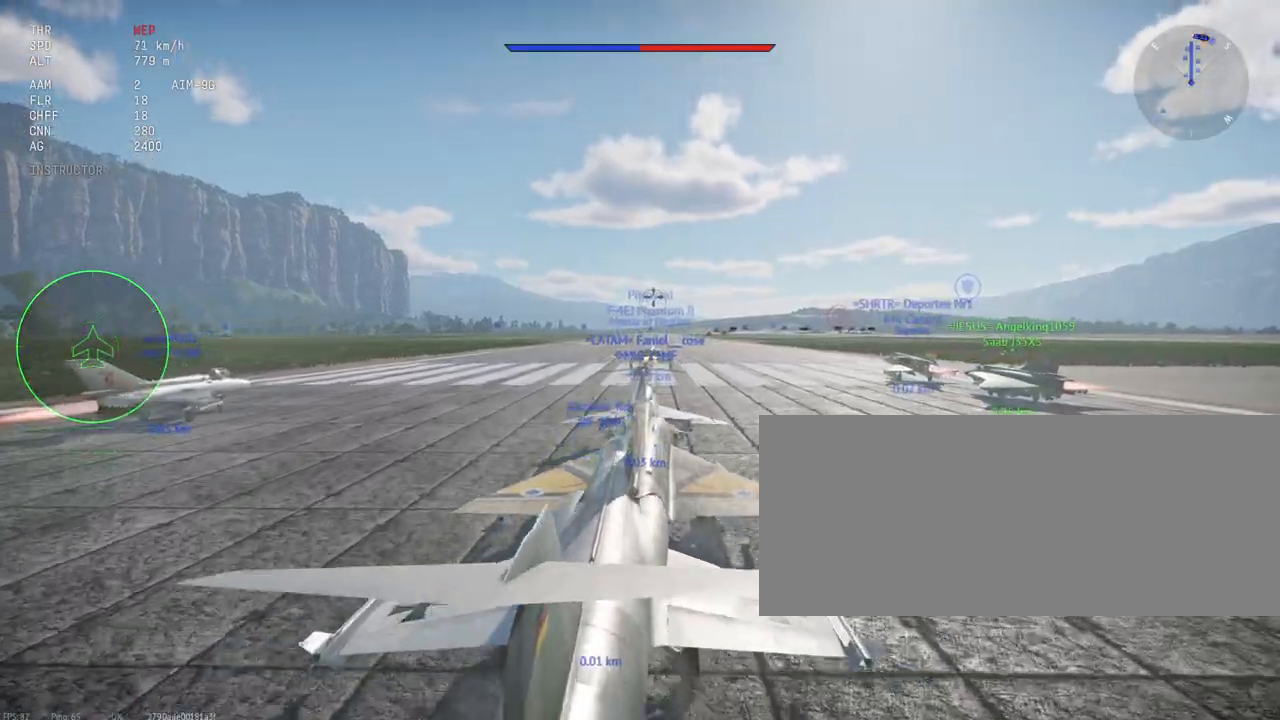
{"keys": ["c", "shift_l"], "mouse": [], "events": []}
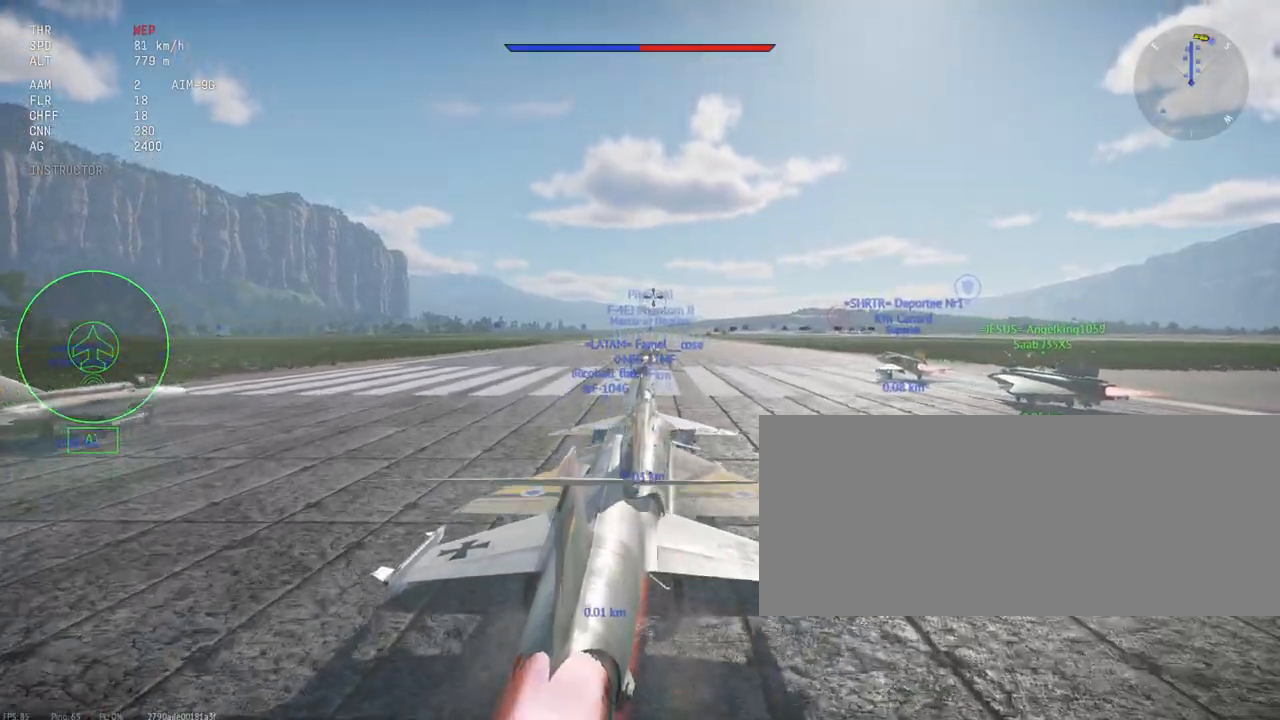
{"keys": ["c", "shift_l"], "mouse": [], "events": []}
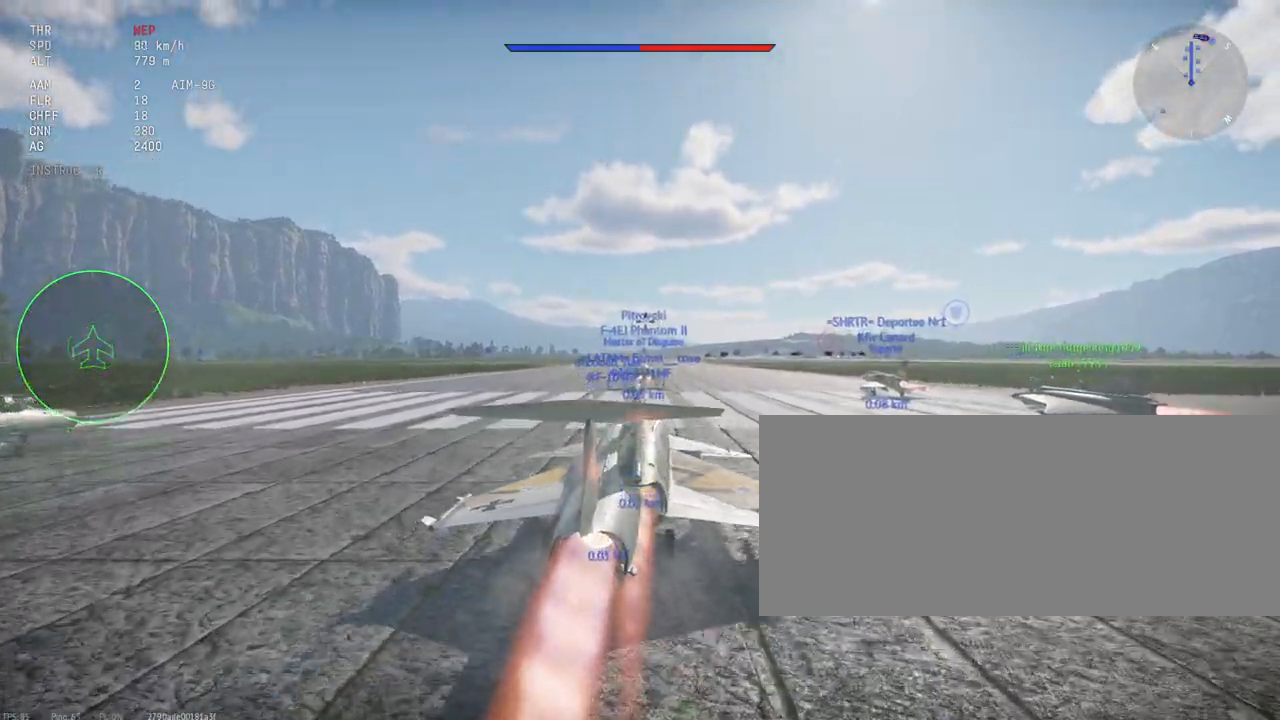
{"keys": ["c", "shift_l"], "mouse": [], "events": []}
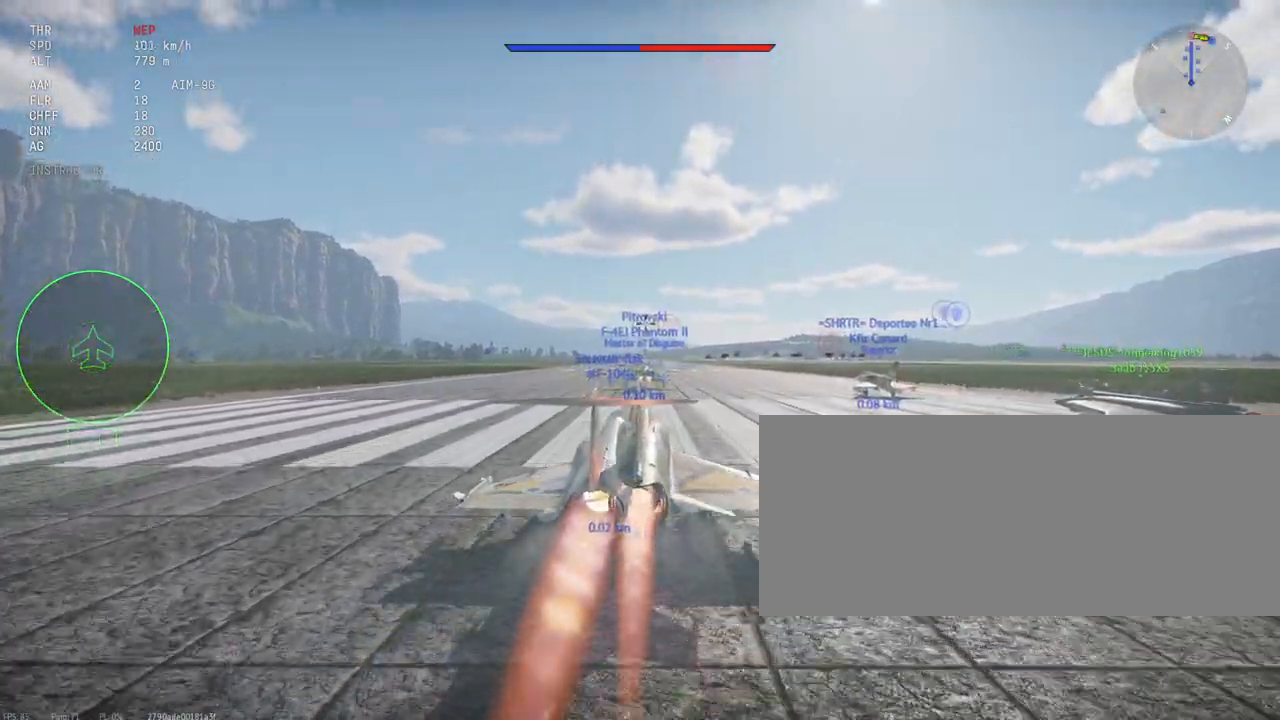
{"keys": ["c", "shift_l"], "mouse": [], "events": []}
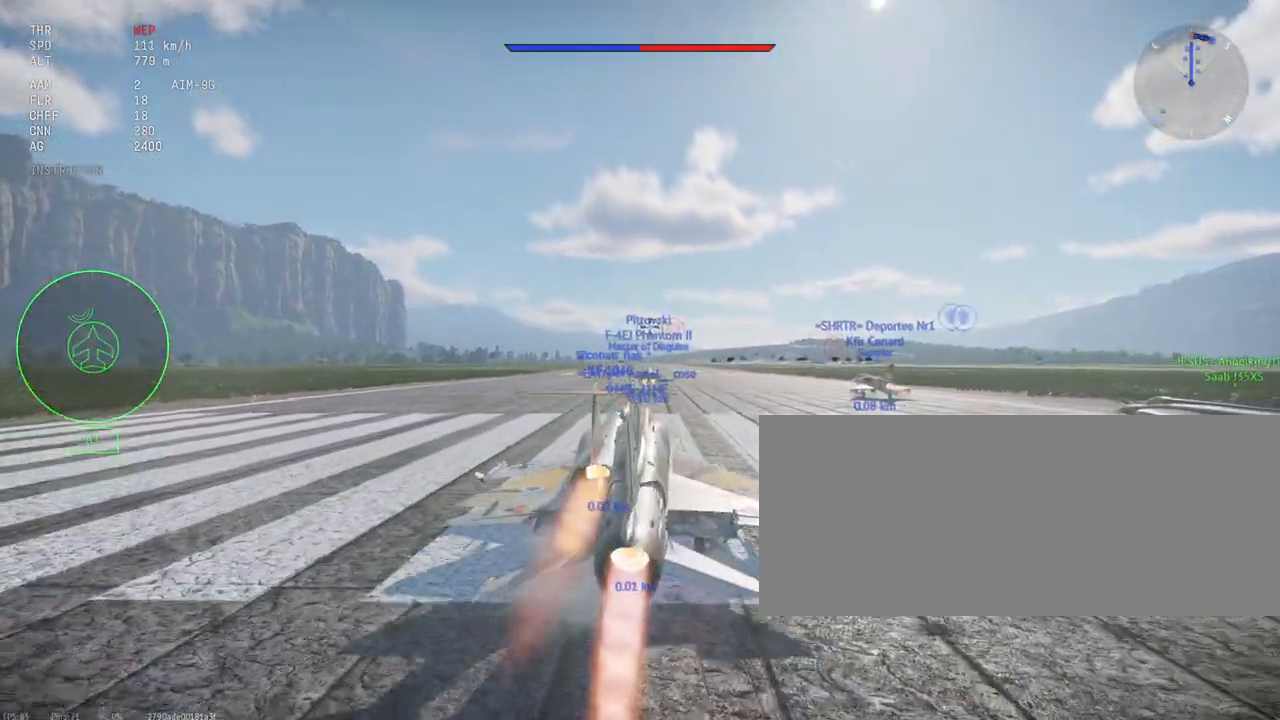
{"keys": ["c", "shift_l"], "mouse": [], "events": []}
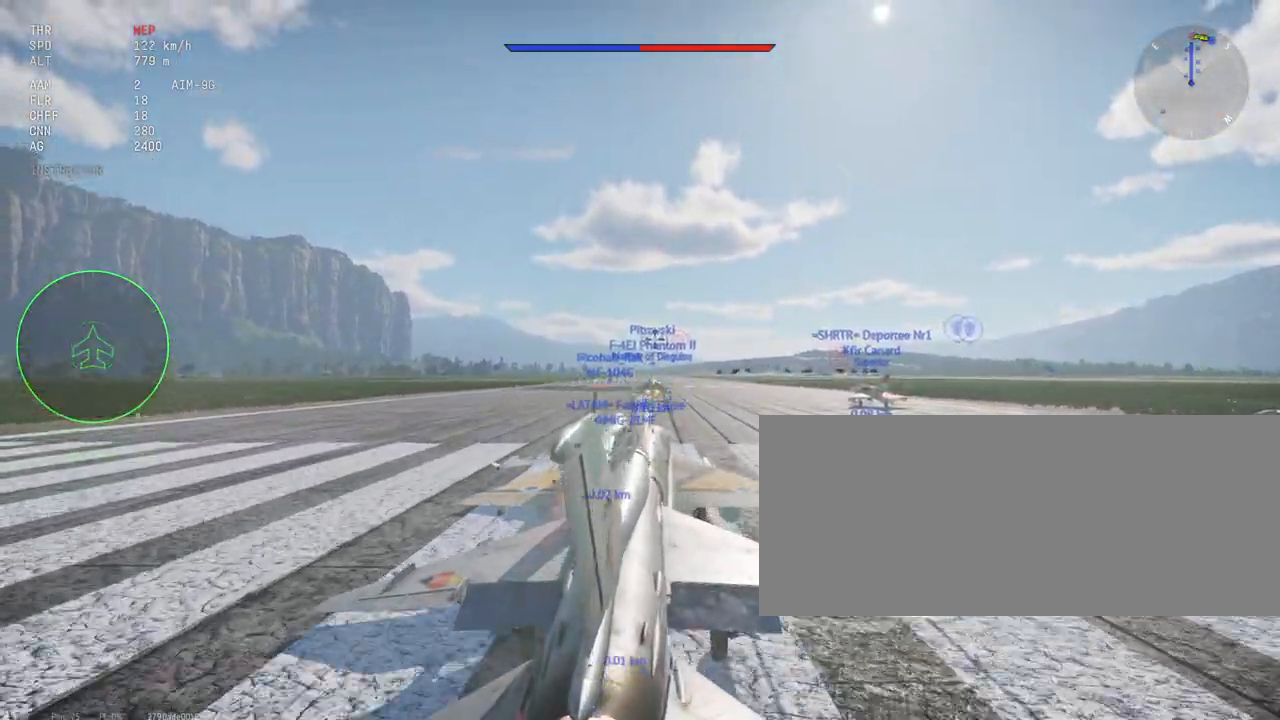
{"keys": ["c", "shift_l"], "mouse": [], "events": []}
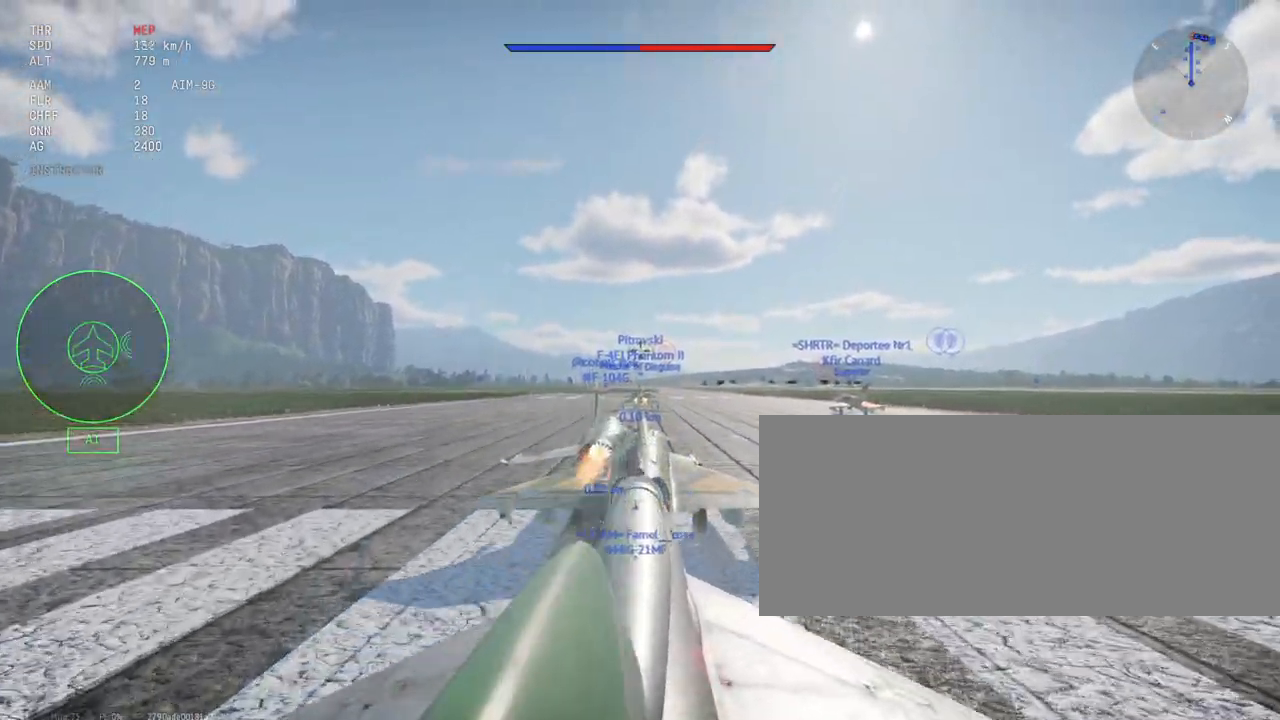
{"keys": ["c", "shift_l"], "mouse": [], "events": []}
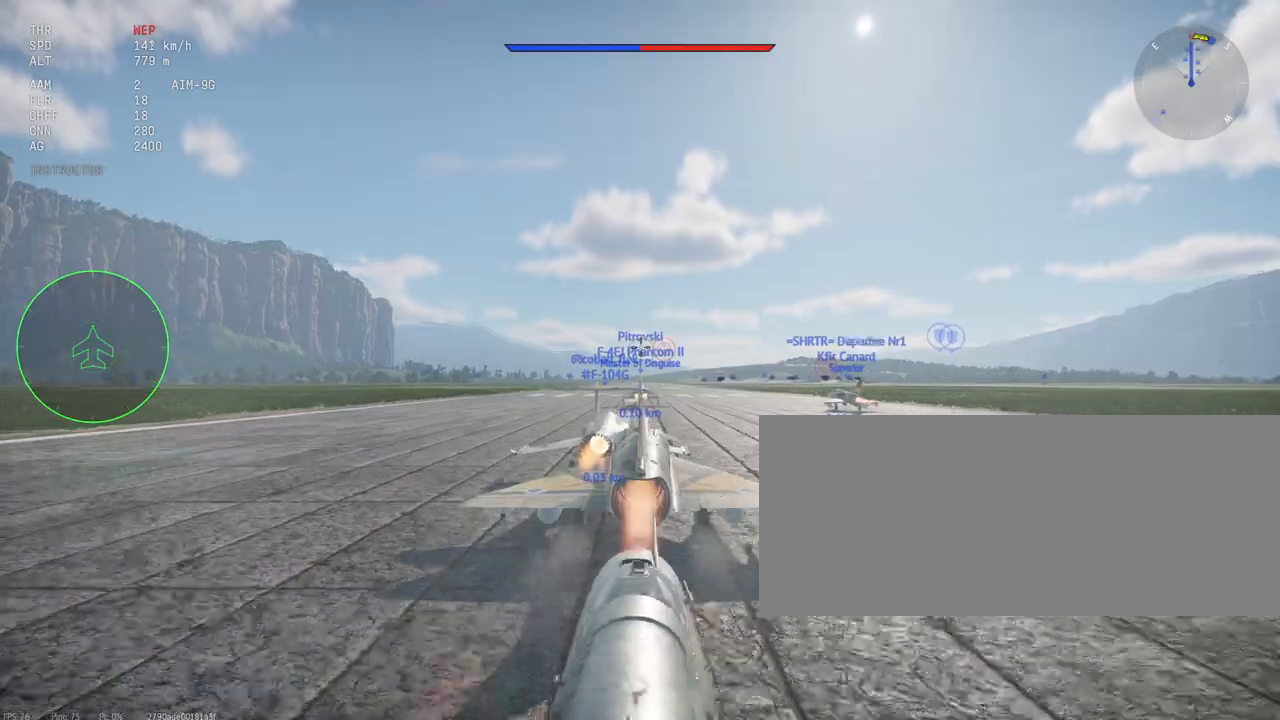
{"keys": ["c", "shift_l"], "mouse": [], "events": []}
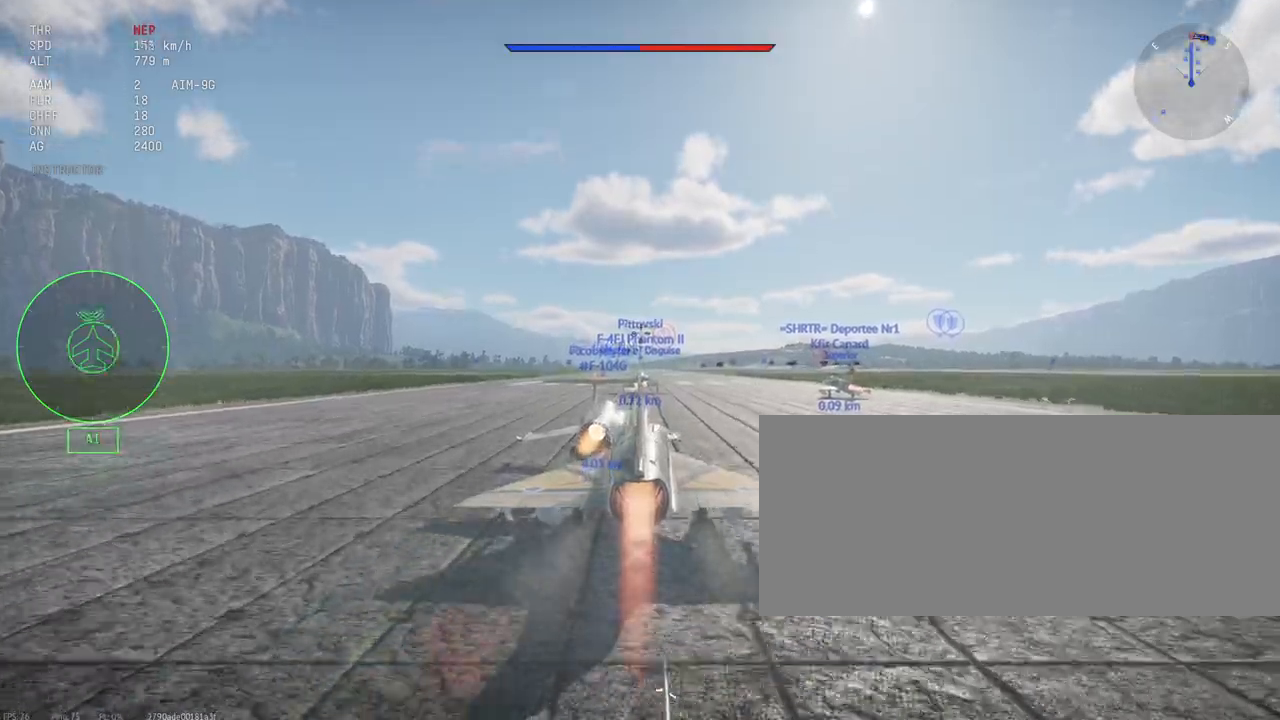
{"keys": ["c", "shift_l"], "mouse": [], "events": []}
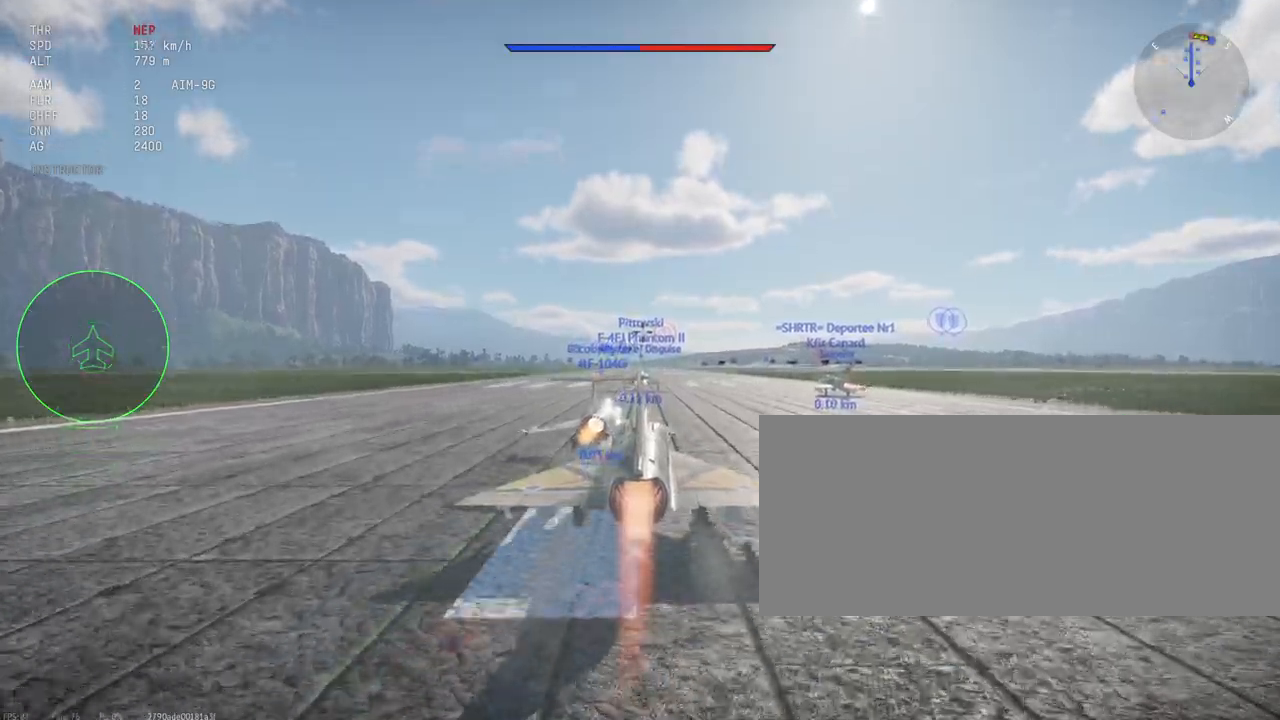
{"keys": ["c", "shift_l"], "mouse": [], "events": []}
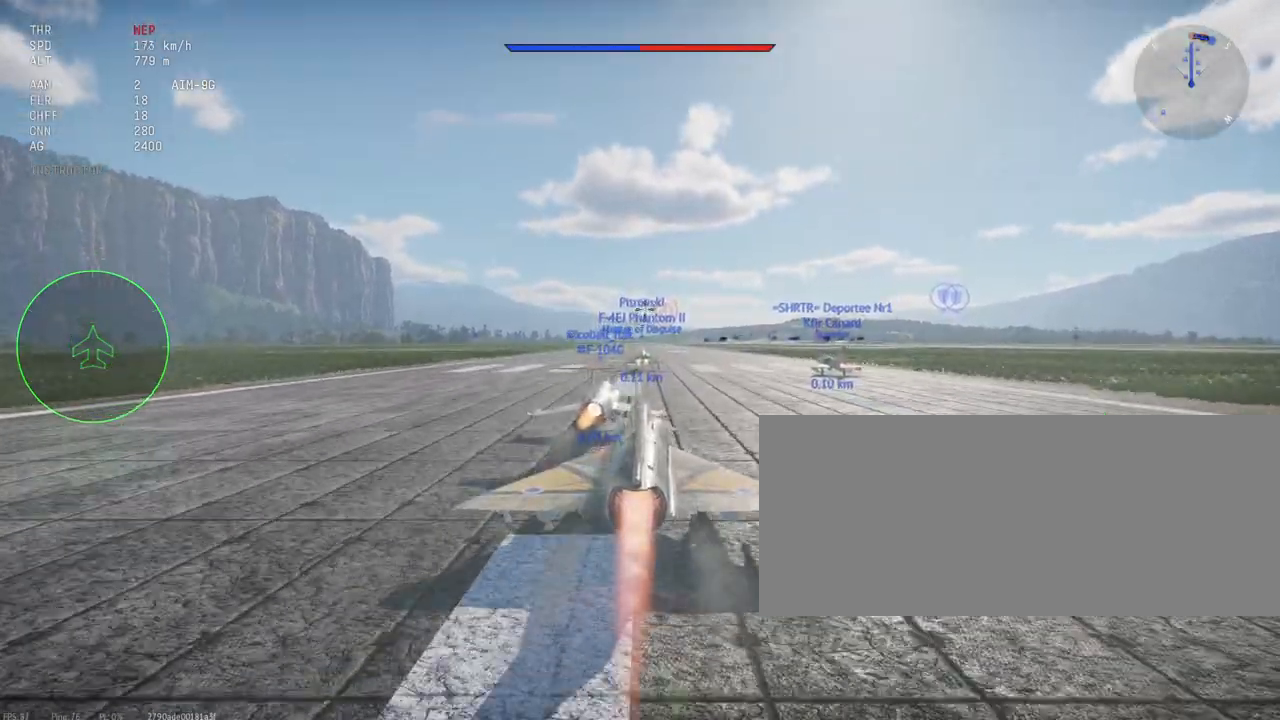
{"keys": ["c", "shift_l"], "mouse": [], "events": []}
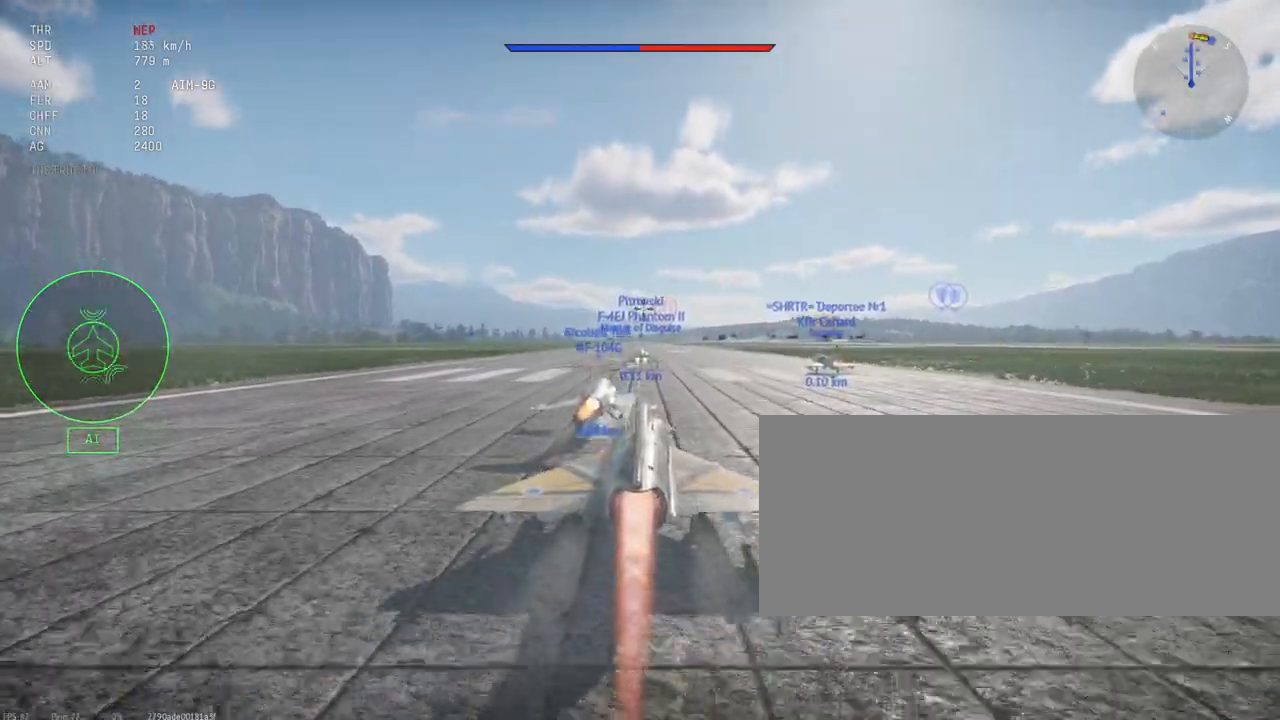
{"keys": ["c", "shift_l"], "mouse": [], "events": []}
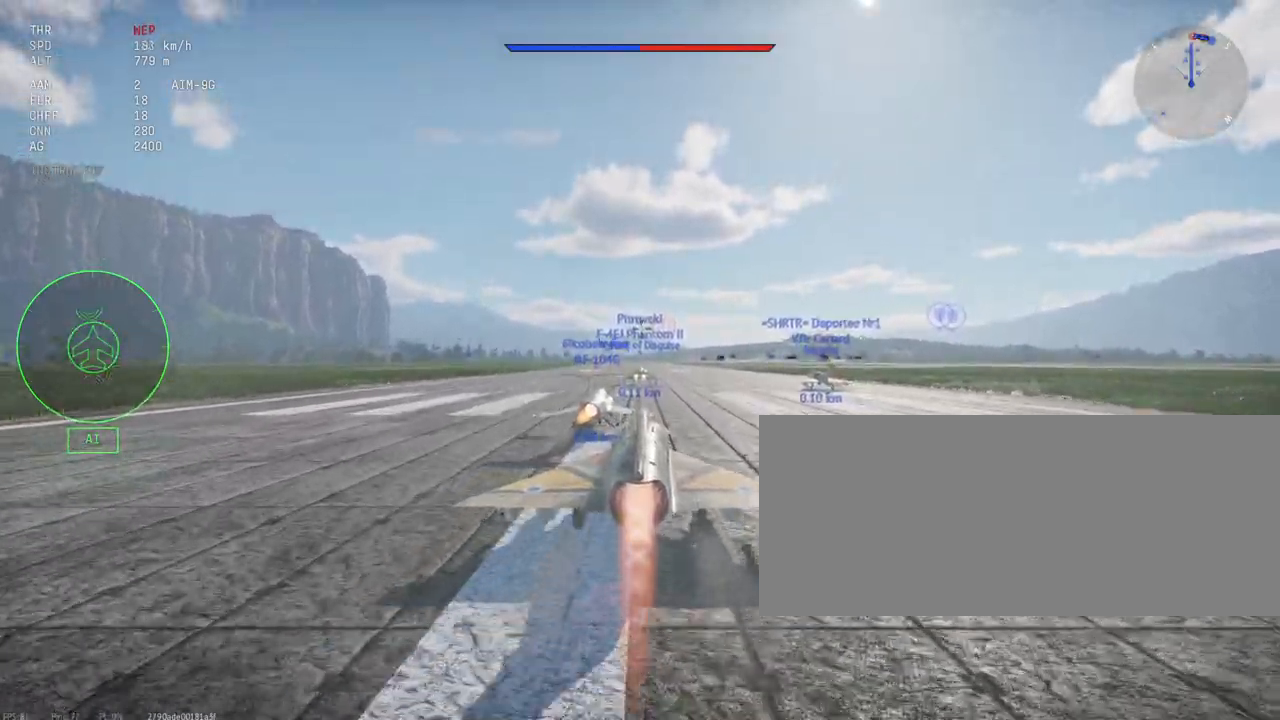
{"keys": ["c", "shift_l"], "mouse": [], "events": []}